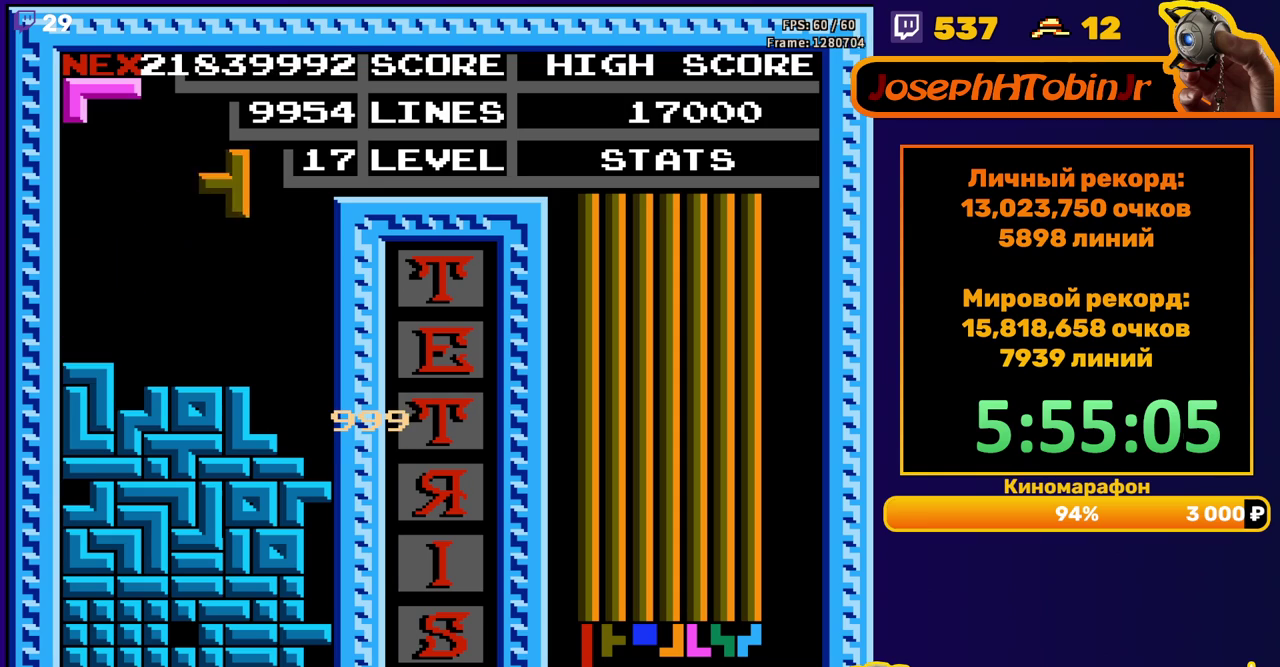
Gameplay with a controller (Nintendo layout); each line is a JSON object with the inputs held at the frame after it. "events" lists button and stick changes between this image and that frame as [ms after this image, input, new state], when the widget could be followed in between. Not read: L3 R3.
{"buttons": ["DPAD_DOWN"], "events": [[83, "A", "up"], [333, "DPAD_DOWN", "down"], [333, "DPAD_RIGHT", "up"]]}
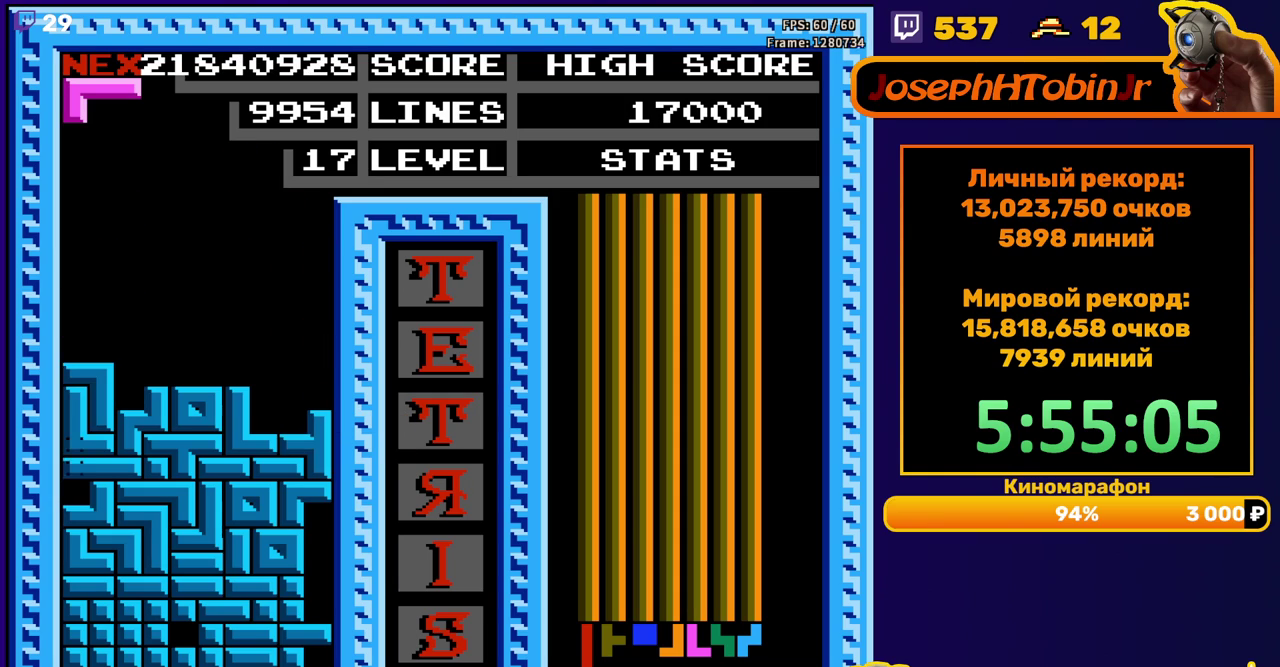
{"buttons": [], "events": [[67, "DPAD_DOWN", "up"]]}
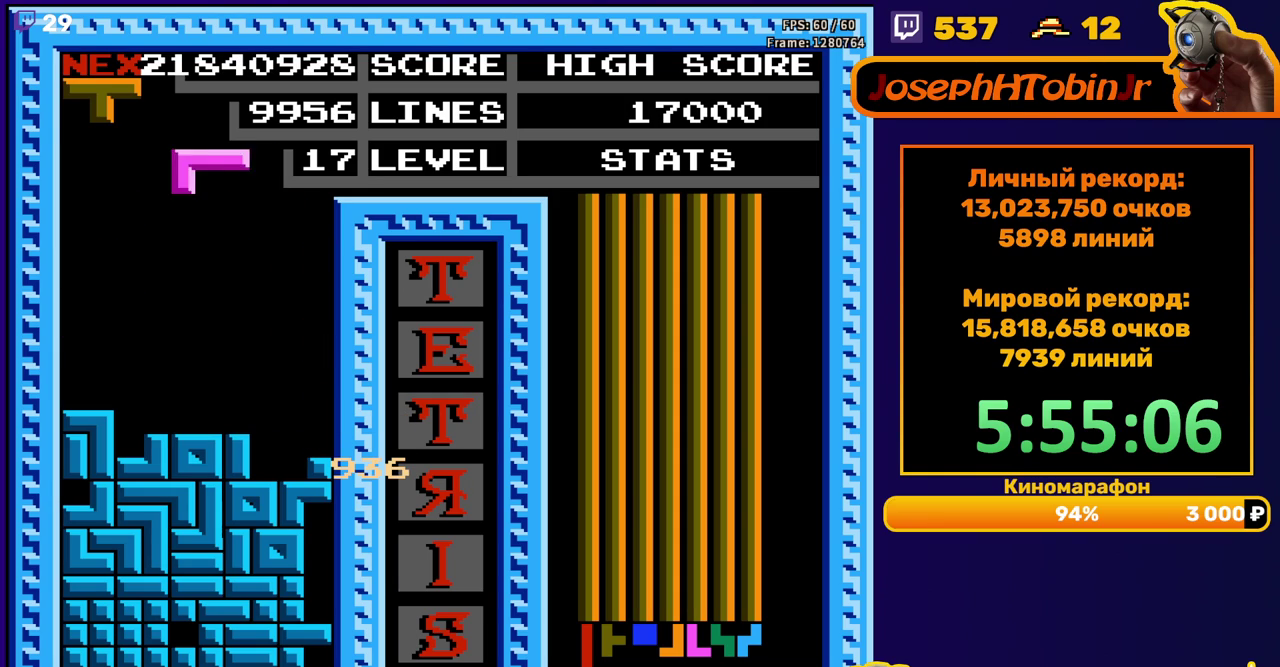
{"buttons": ["DPAD_DOWN"], "events": [[33, "DPAD_RIGHT", "down"], [167, "B", "down"], [267, "B", "up"], [333, "DPAD_RIGHT", "up"], [467, "DPAD_DOWN", "down"]]}
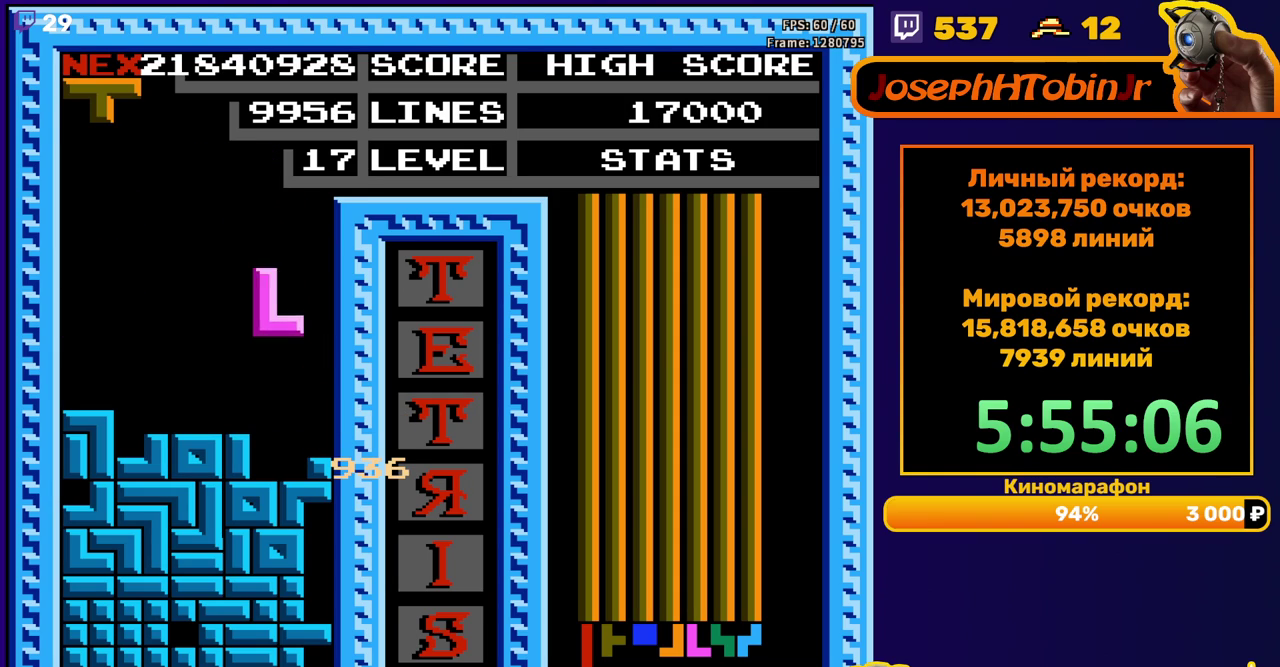
{"buttons": [], "events": [[167, "DPAD_DOWN", "up"]]}
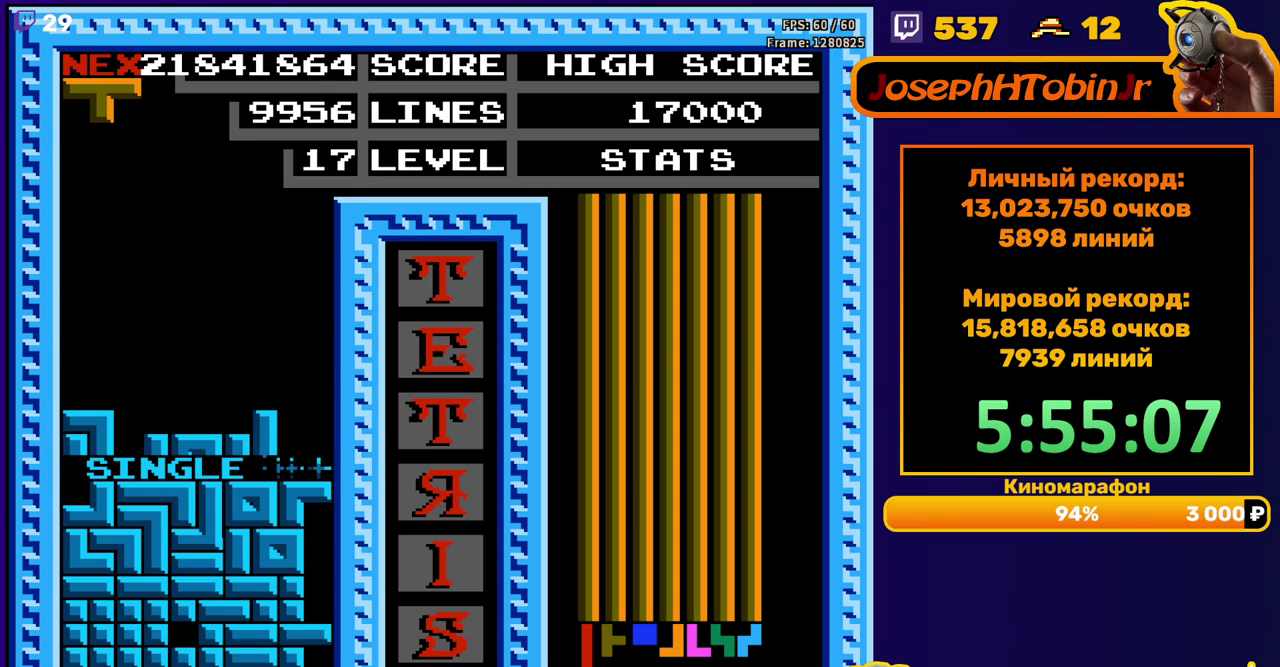
{"buttons": [], "events": [[150, "DPAD_LEFT", "down"], [200, "B", "down"], [217, "DPAD_LEFT", "up"], [283, "B", "up"], [300, "DPAD_LEFT", "down"], [367, "DPAD_LEFT", "up"]]}
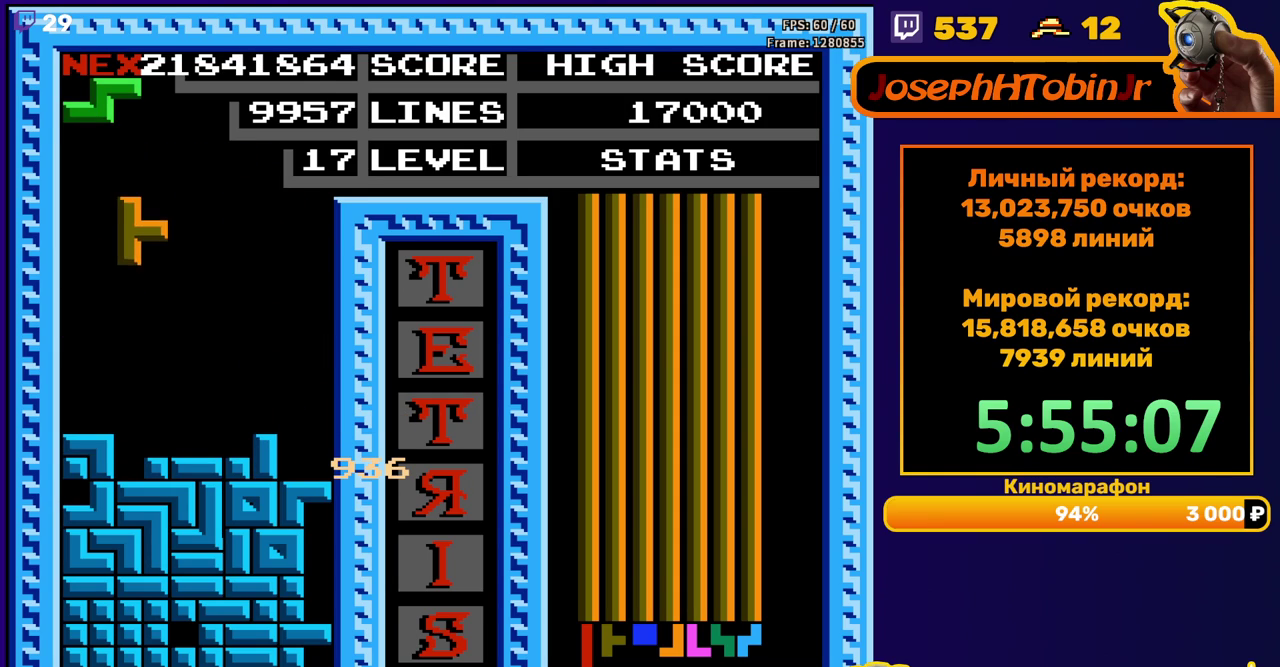
{"buttons": [], "events": [[83, "DPAD_DOWN", "down"], [300, "DPAD_DOWN", "up"], [400, "DPAD_RIGHT", "down"], [467, "DPAD_RIGHT", "up"]]}
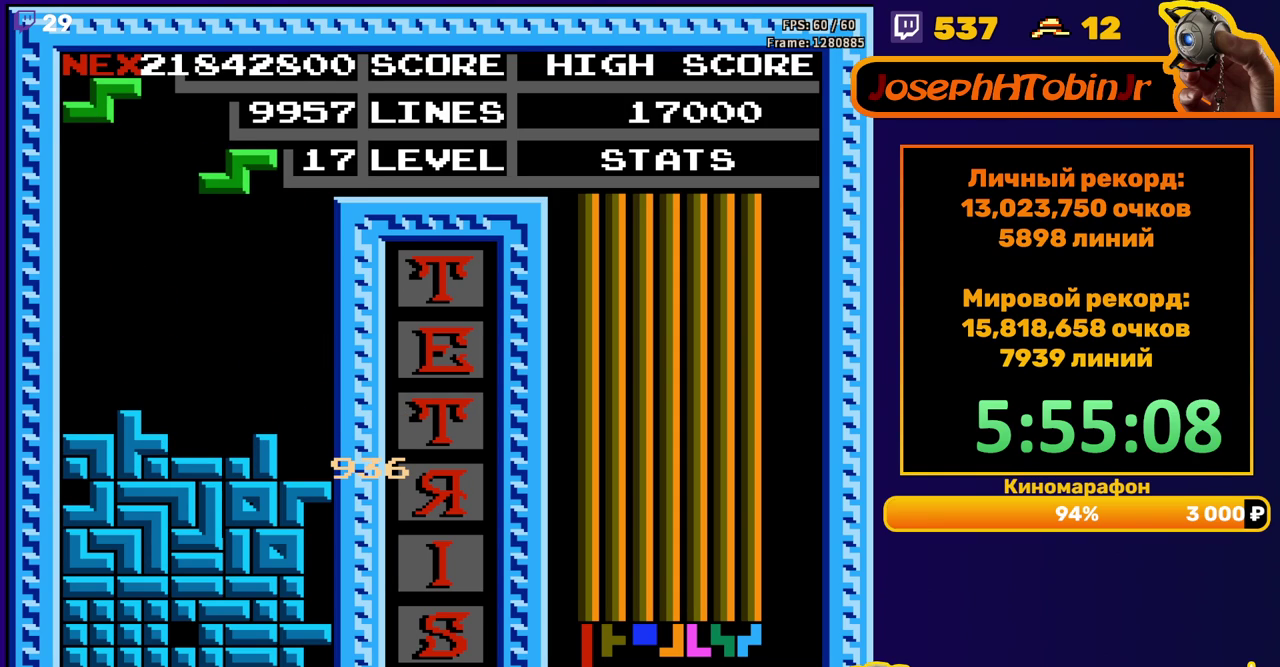
{"buttons": [], "events": [[250, "DPAD_DOWN", "down"], [450, "DPAD_DOWN", "up"]]}
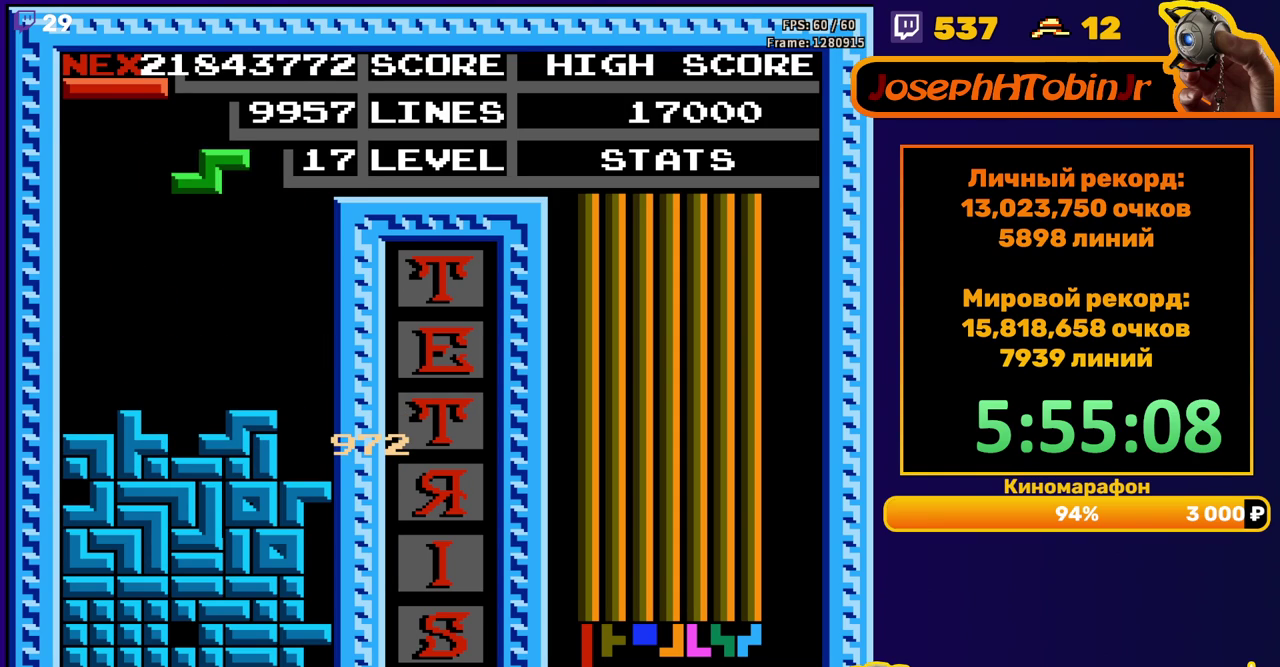
{"buttons": [], "events": [[17, "DPAD_LEFT", "down"], [50, "A", "down"], [117, "A", "up"], [117, "DPAD_LEFT", "up"]]}
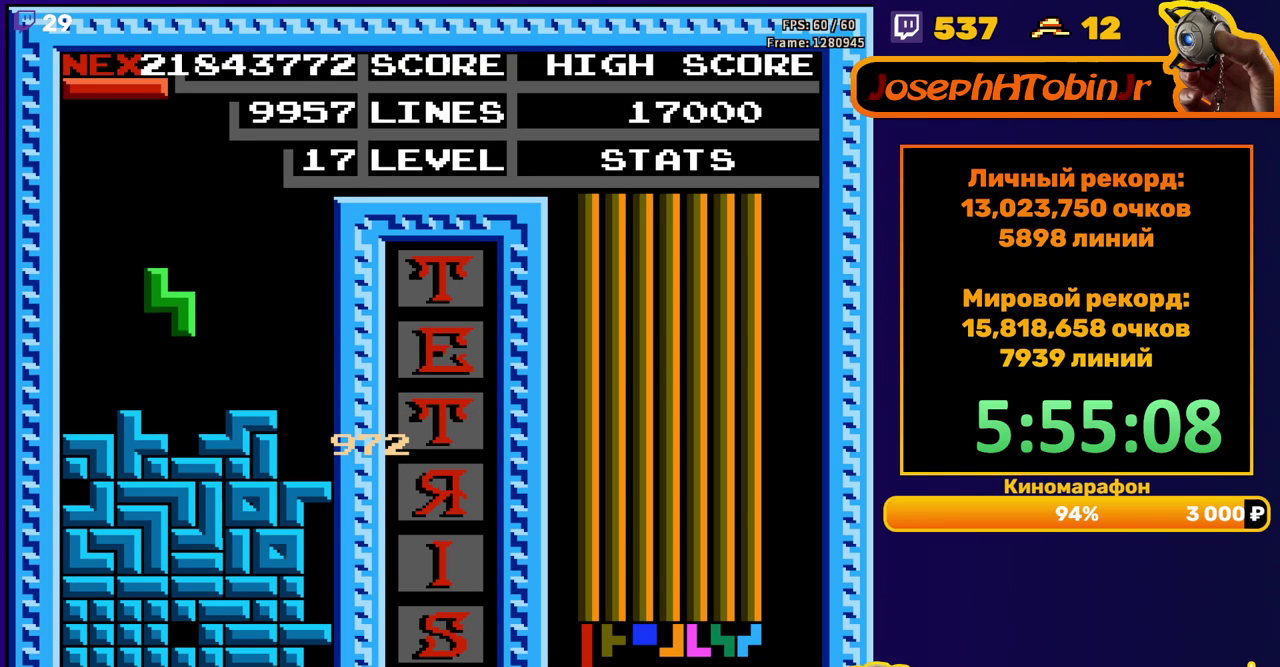
{"buttons": ["DPAD_LEFT"], "events": [[317, "DPAD_LEFT", "down"]]}
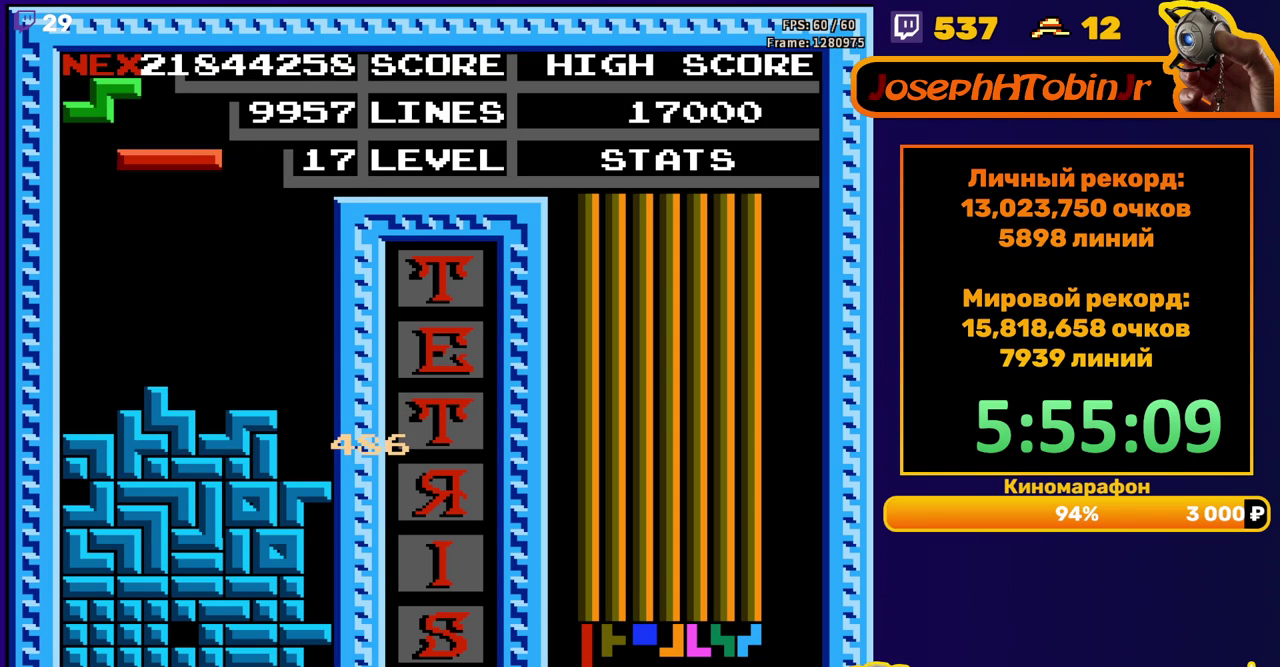
{"buttons": [], "events": [[17, "B", "down"], [133, "B", "up"], [383, "DPAD_LEFT", "up"]]}
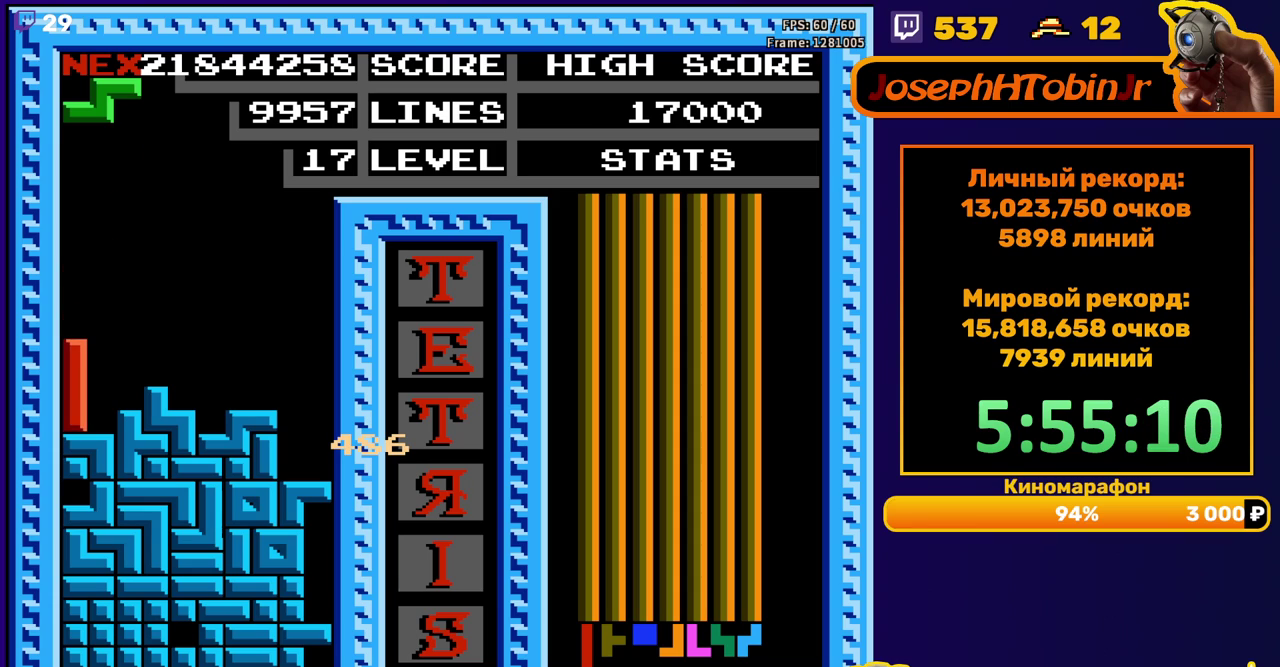
{"buttons": [], "events": [[100, "A", "down"], [200, "A", "up"]]}
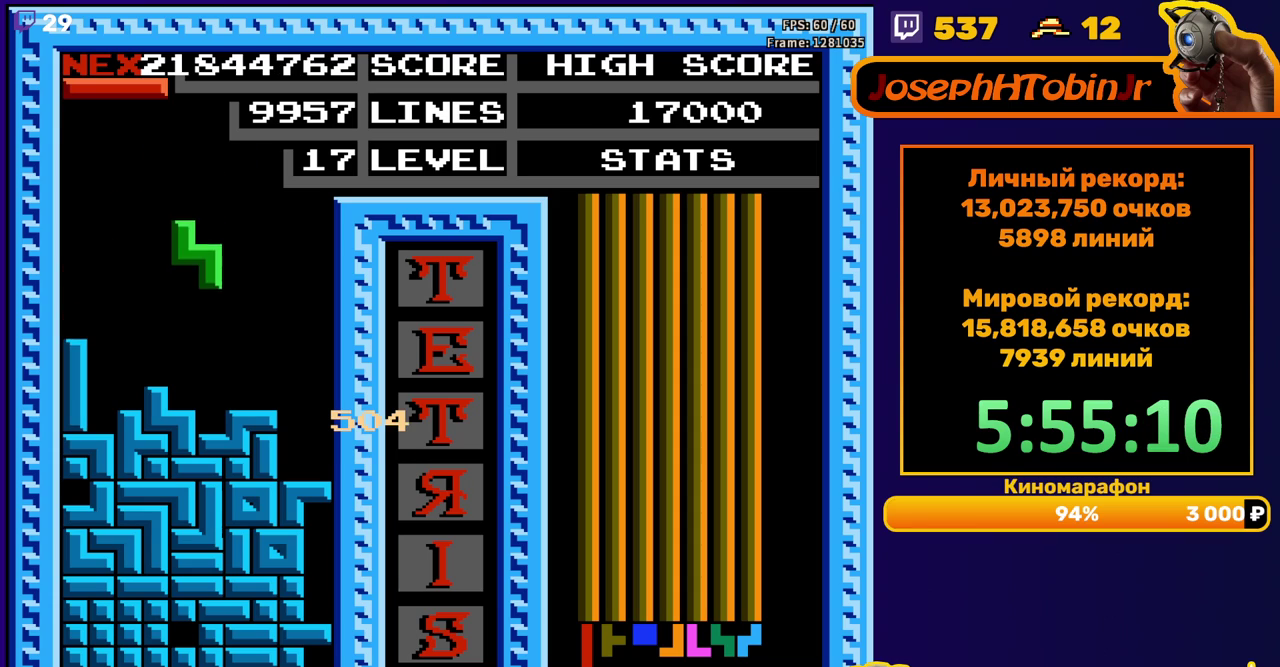
{"buttons": ["DPAD_LEFT"], "events": [[67, "DPAD_DOWN", "down"], [183, "DPAD_DOWN", "up"], [267, "DPAD_LEFT", "down"], [367, "B", "down"], [433, "B", "up"]]}
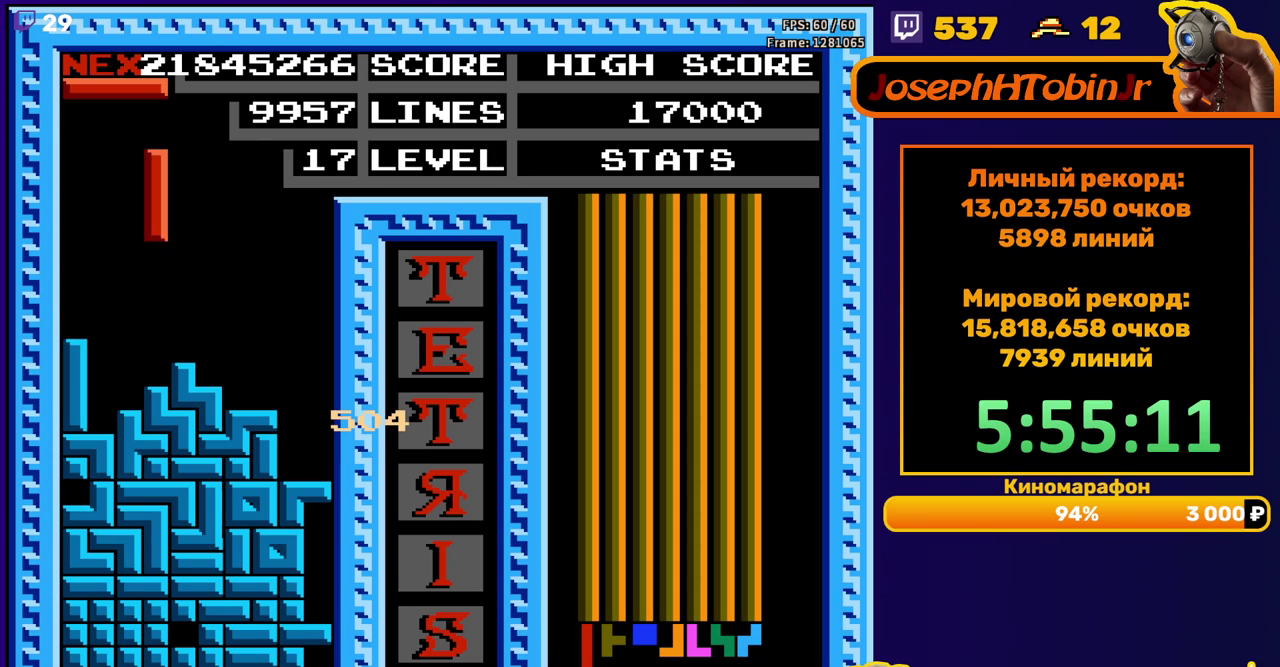
{"buttons": [], "events": [[167, "DPAD_LEFT", "up"], [300, "DPAD_DOWN", "down"], [400, "DPAD_DOWN", "up"]]}
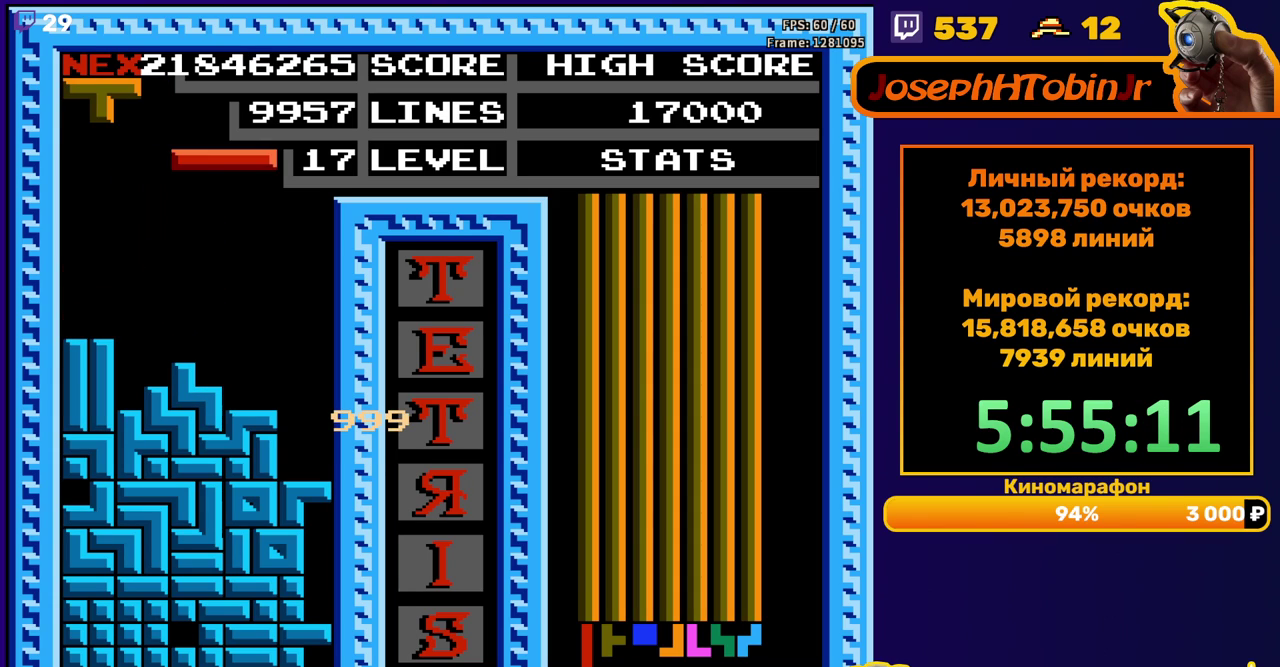
{"buttons": ["DPAD_RIGHT"], "events": [[33, "DPAD_RIGHT", "down"], [167, "A", "down"], [267, "A", "up"]]}
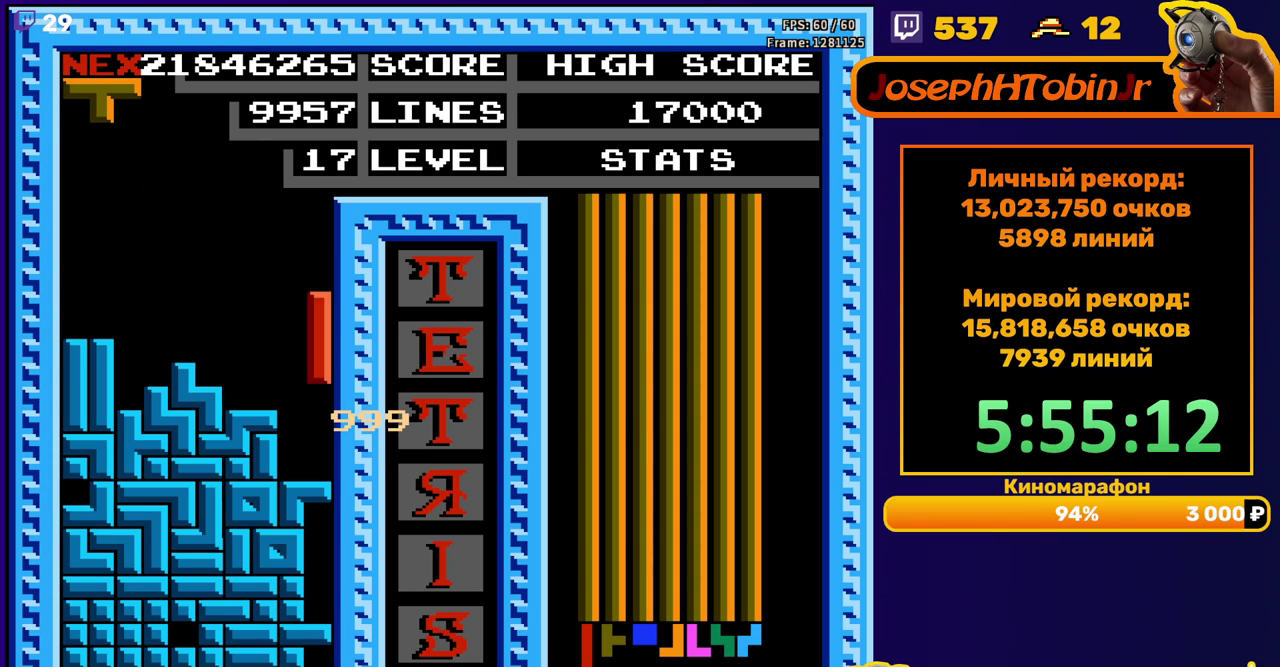
{"buttons": ["DPAD_LEFT"], "events": [[33, "DPAD_DOWN", "down"], [33, "DPAD_RIGHT", "up"], [183, "DPAD_DOWN", "up"], [300, "DPAD_LEFT", "down"], [317, "B", "down"], [367, "DPAD_LEFT", "up"], [383, "B", "up"], [417, "DPAD_LEFT", "down"]]}
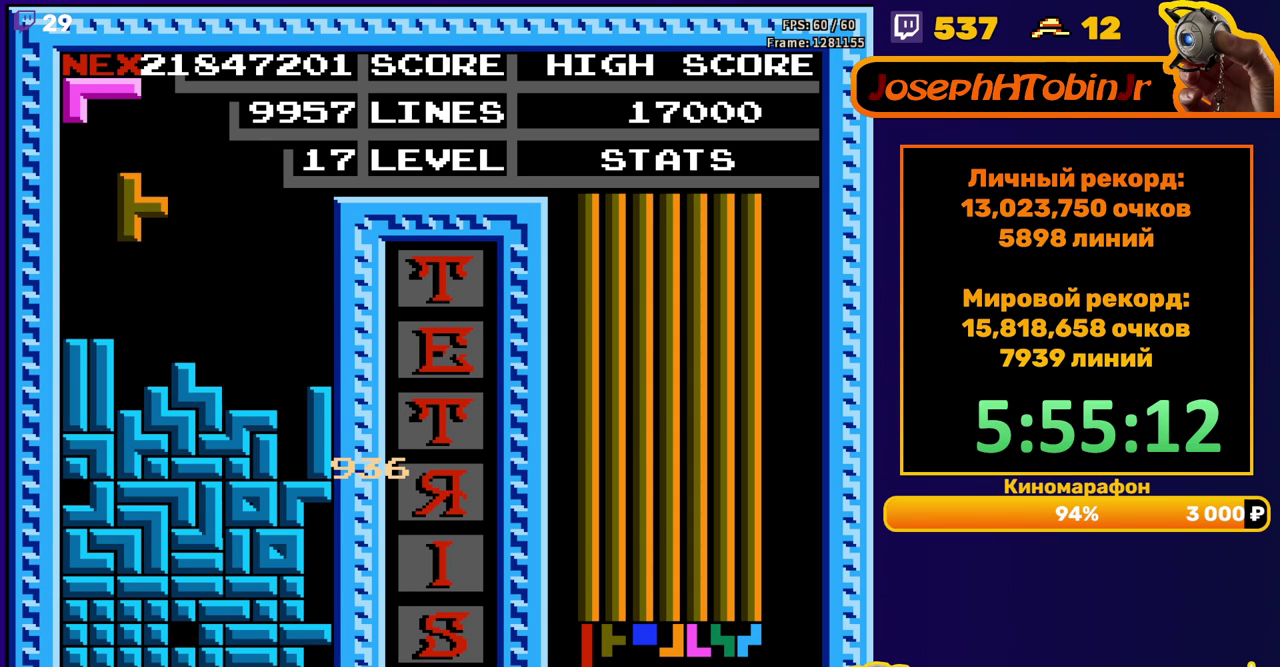
{"buttons": [], "events": [[17, "DPAD_LEFT", "up"], [117, "DPAD_DOWN", "down"], [267, "DPAD_DOWN", "up"], [350, "DPAD_RIGHT", "down"], [400, "A", "down"], [433, "DPAD_RIGHT", "up"], [483, "A", "up"]]}
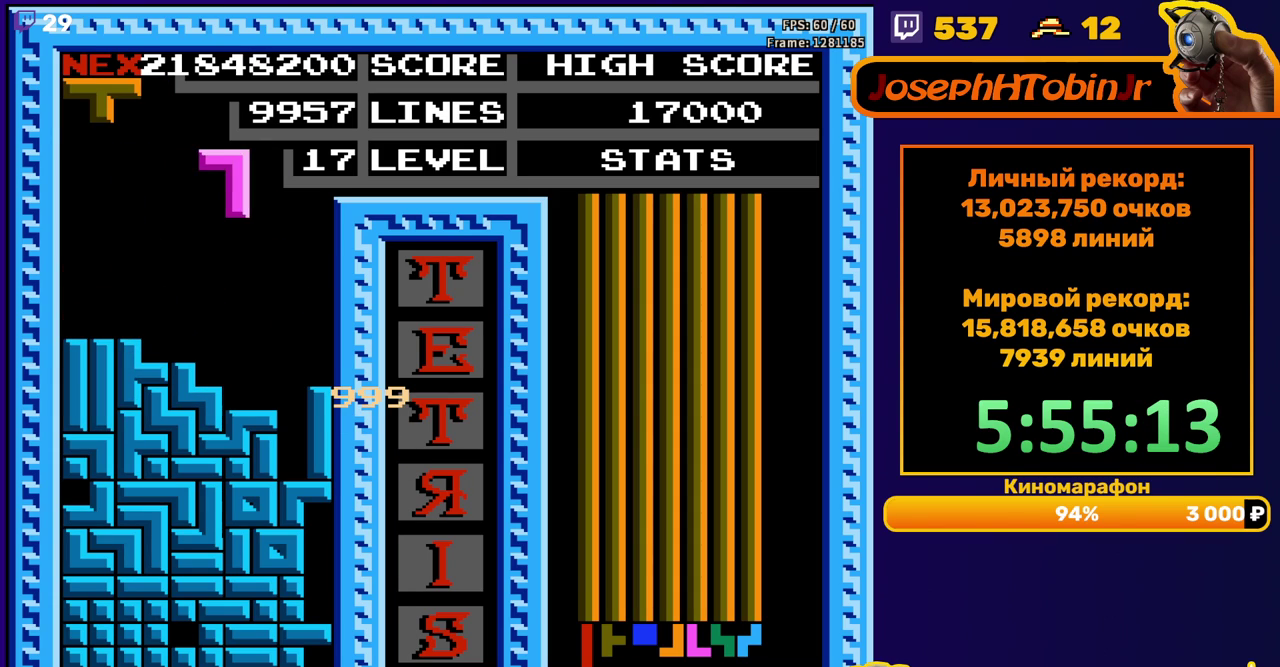
{"buttons": [], "events": [[17, "DPAD_RIGHT", "down"], [83, "DPAD_RIGHT", "up"], [167, "DPAD_RIGHT", "down"], [217, "DPAD_RIGHT", "up"], [317, "DPAD_DOWN", "down"], [500, "DPAD_DOWN", "up"]]}
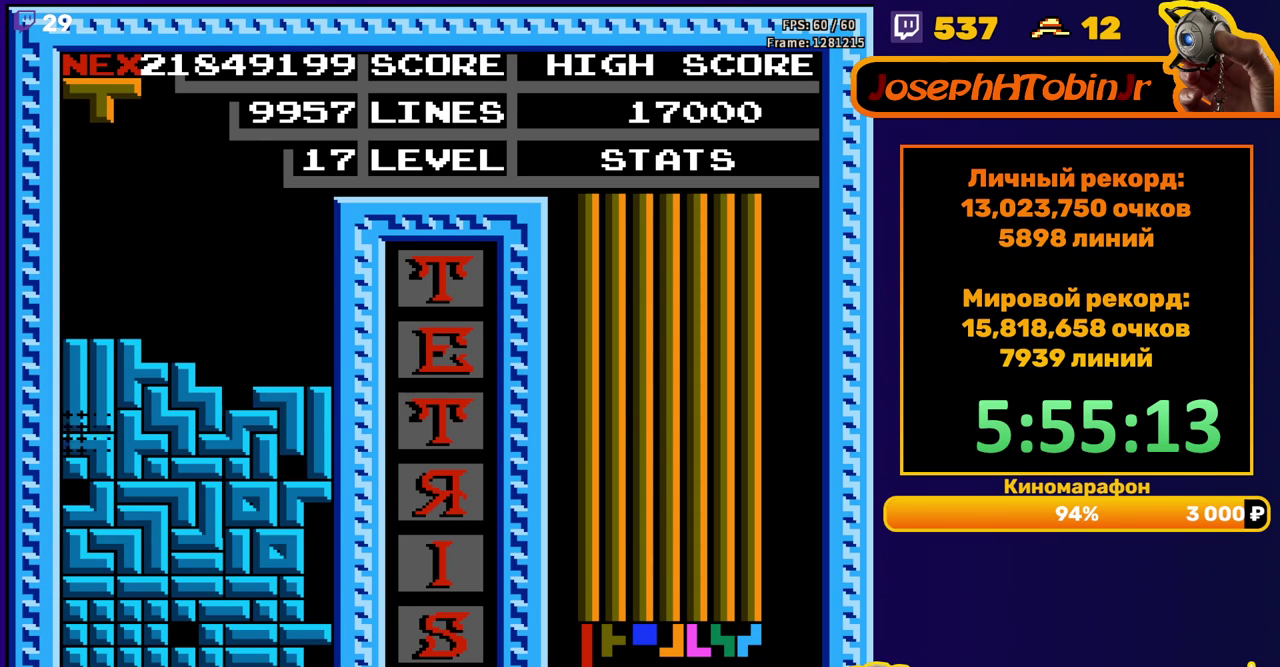
{"buttons": [], "events": []}
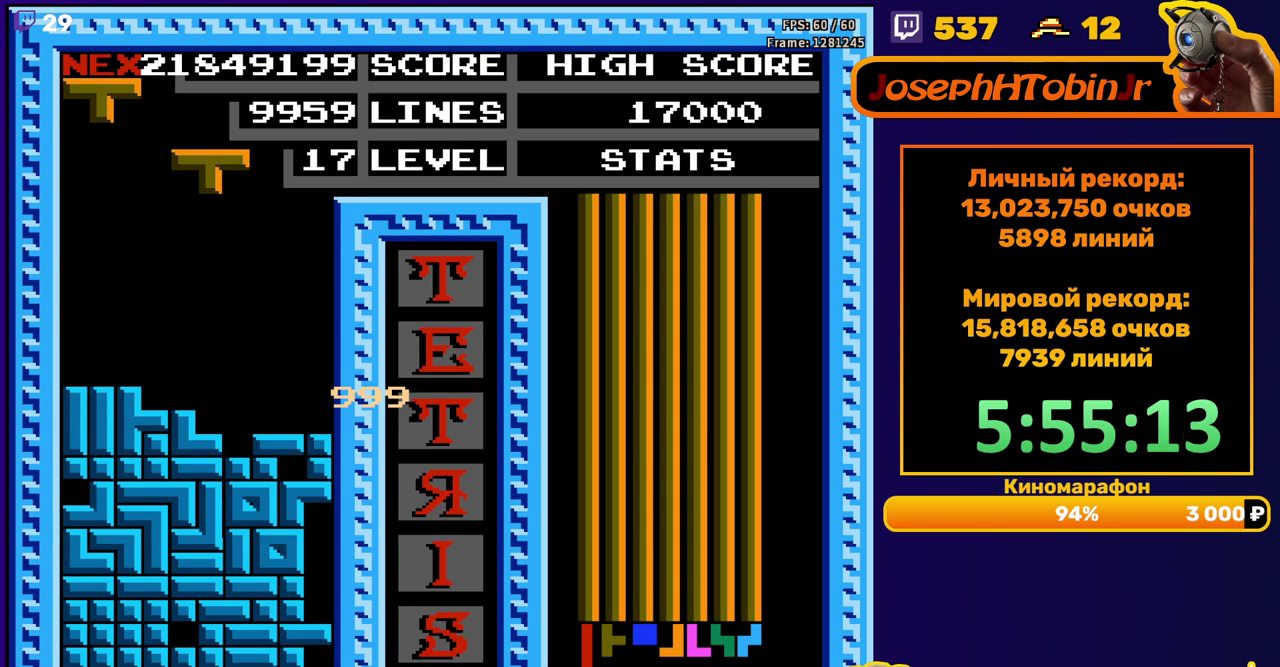
{"buttons": ["DPAD_DOWN"], "events": [[50, "DPAD_RIGHT", "down"], [117, "DPAD_RIGHT", "up"], [333, "DPAD_DOWN", "down"]]}
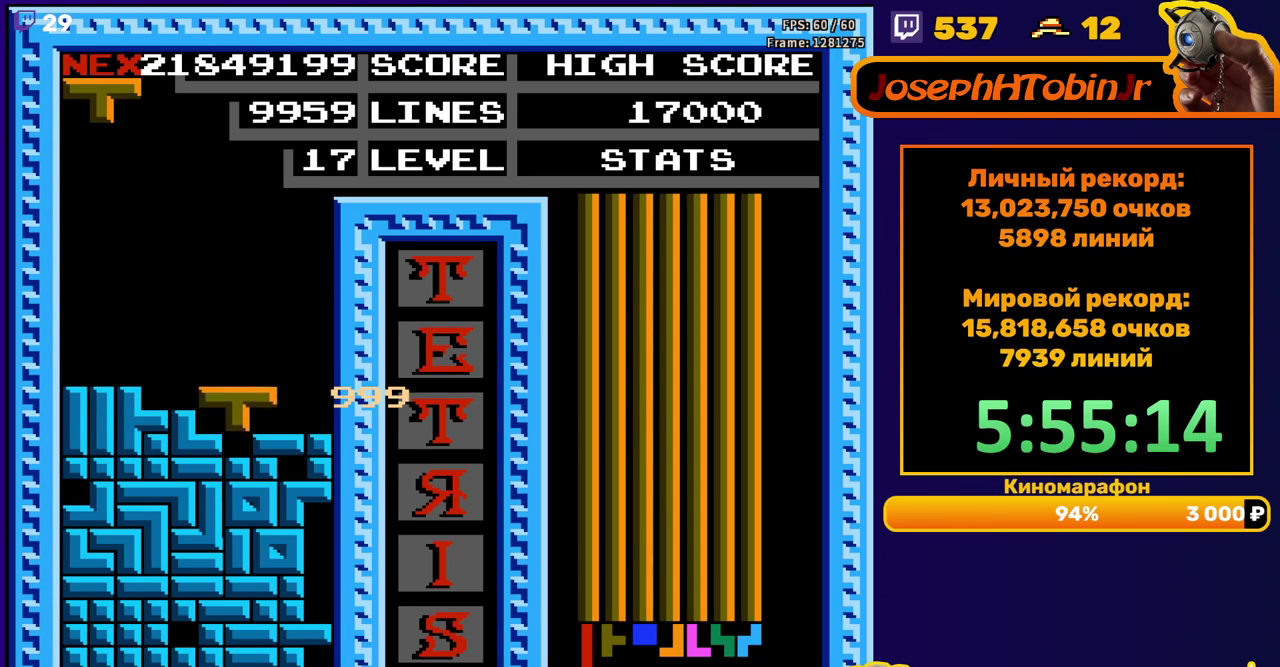
{"buttons": [], "events": [[100, "DPAD_DOWN", "up"]]}
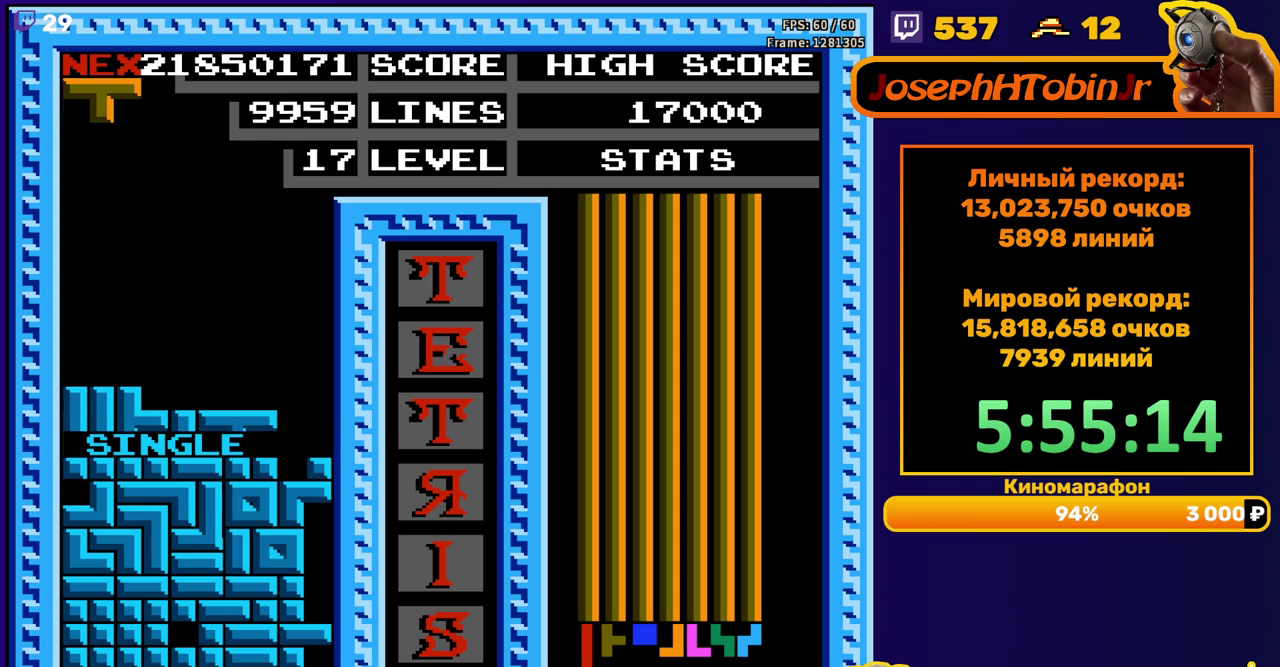
{"buttons": [], "events": [[17, "DPAD_RIGHT", "down"], [150, "B", "down"], [250, "B", "up"], [500, "DPAD_RIGHT", "up"]]}
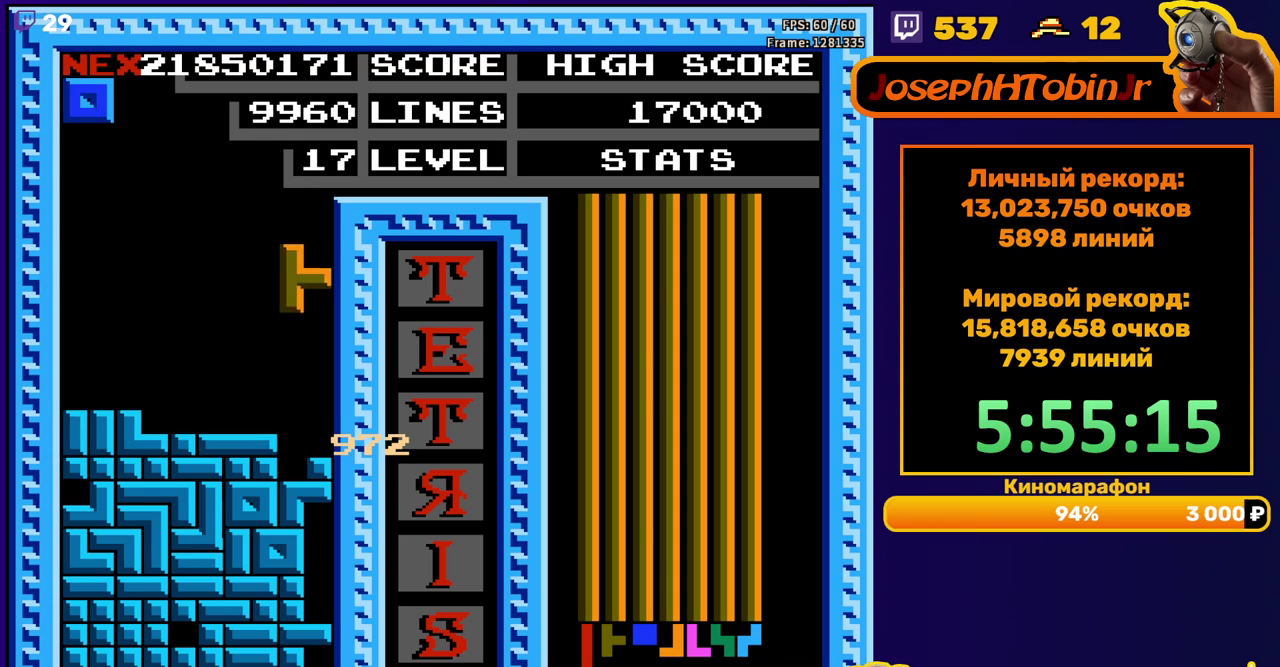
{"buttons": [], "events": [[17, "DPAD_DOWN", "down"], [267, "DPAD_DOWN", "up"]]}
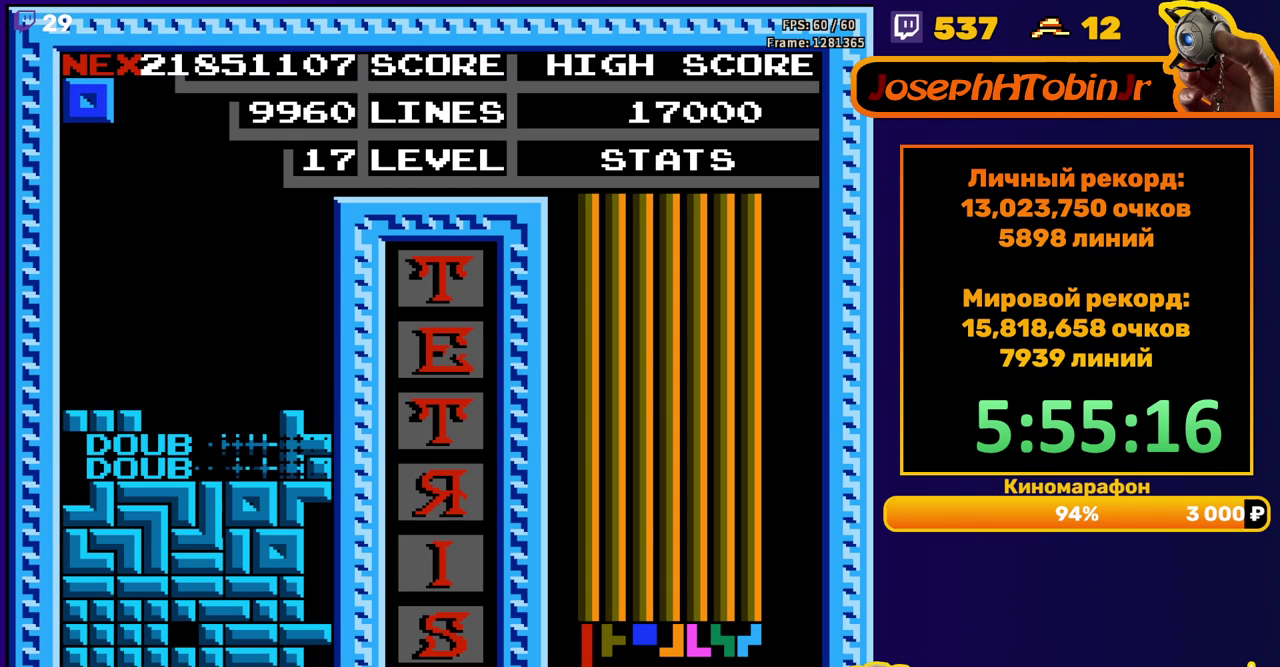
{"buttons": [], "events": [[217, "DPAD_LEFT", "down"], [283, "DPAD_LEFT", "up"]]}
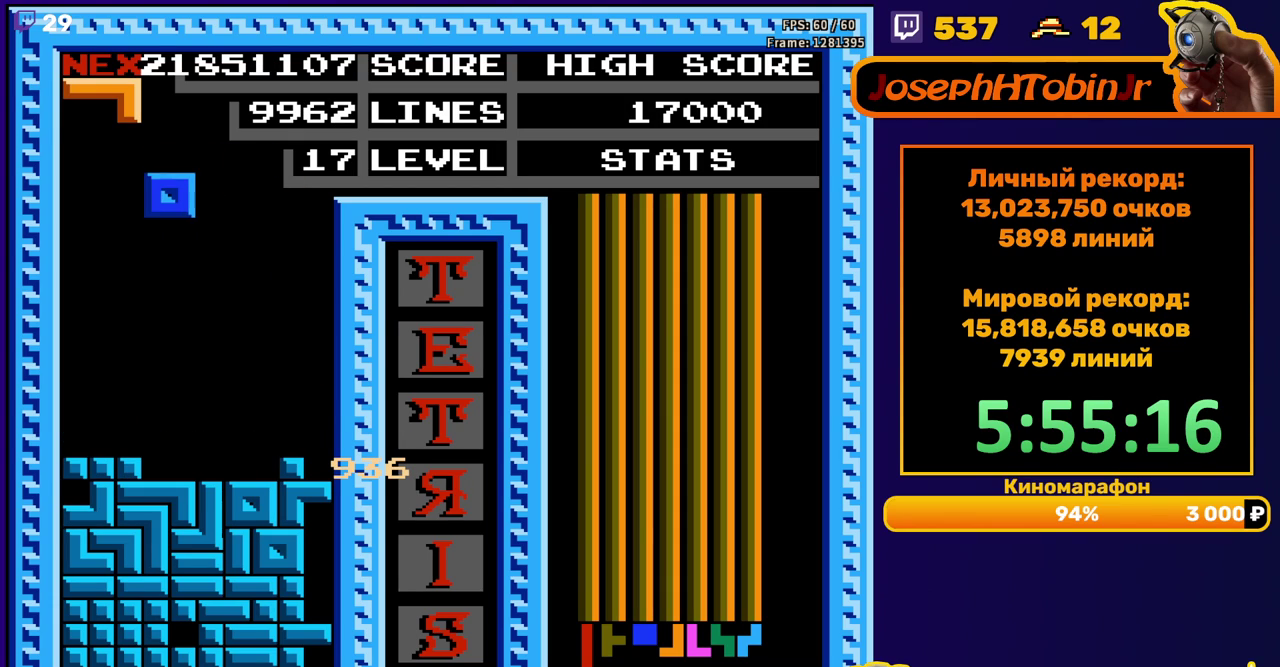
{"buttons": ["A"], "events": [[117, "DPAD_DOWN", "down"], [350, "DPAD_DOWN", "up"], [433, "A", "down"], [433, "DPAD_RIGHT", "down"], [483, "DPAD_RIGHT", "up"]]}
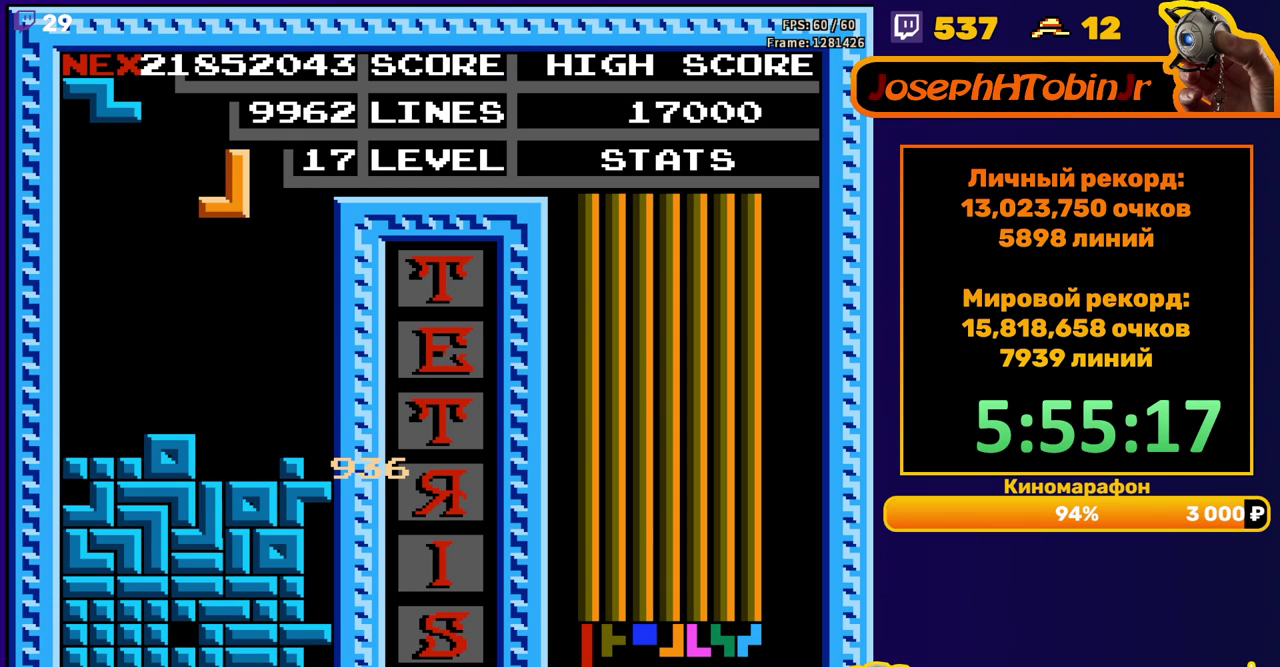
{"buttons": ["DPAD_DOWN"], "events": [[17, "A", "up"], [83, "A", "down"], [167, "A", "up"], [367, "DPAD_DOWN", "down"]]}
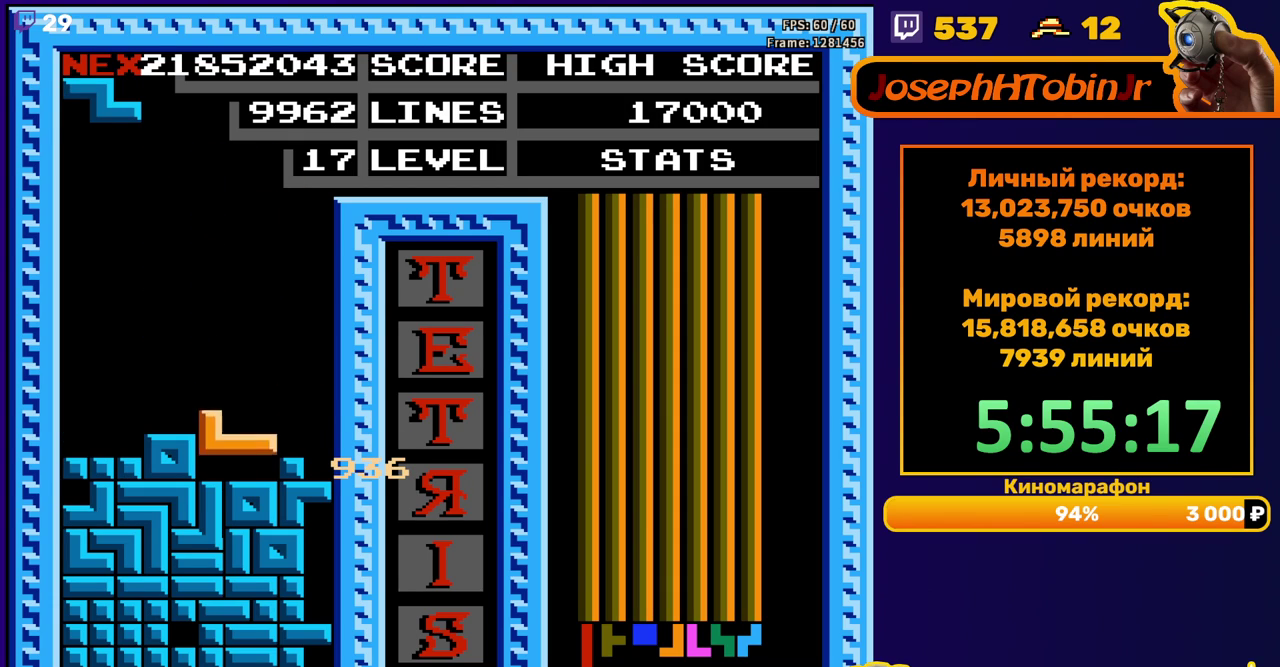
{"buttons": ["DPAD_DOWN"], "events": [[67, "DPAD_DOWN", "up"], [150, "DPAD_RIGHT", "down"], [217, "DPAD_RIGHT", "up"], [450, "DPAD_DOWN", "down"]]}
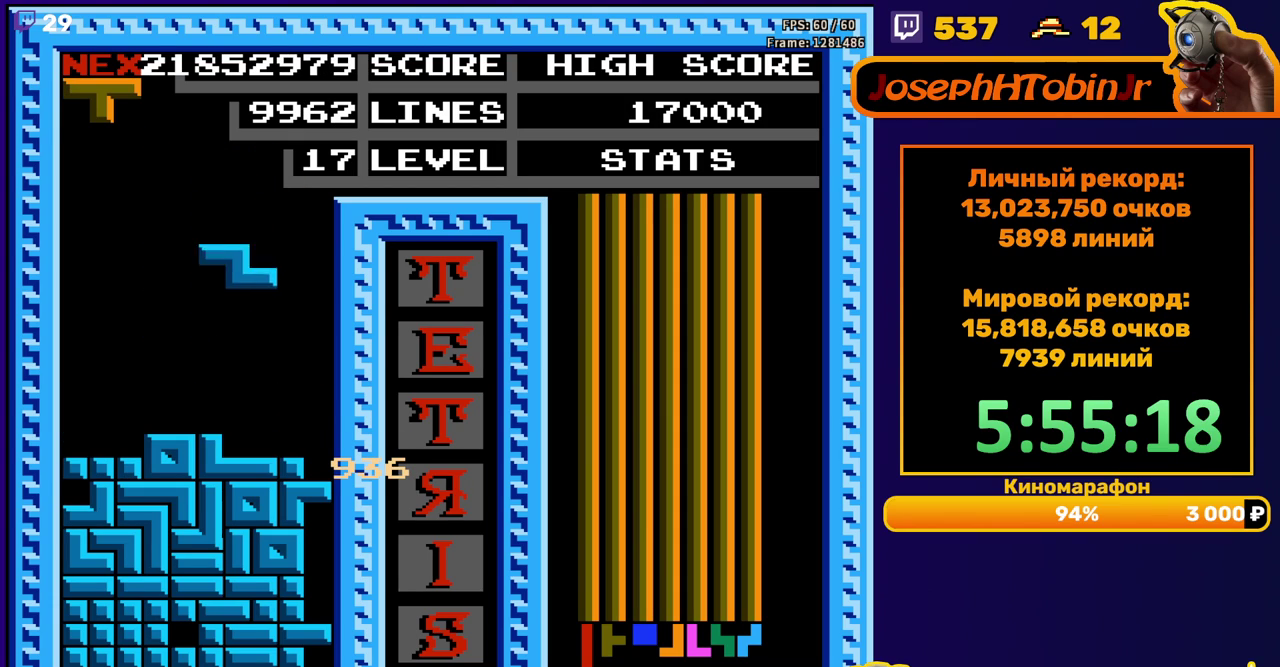
{"buttons": ["DPAD_RIGHT"], "events": [[183, "DPAD_DOWN", "up"], [233, "DPAD_RIGHT", "down"], [283, "A", "down"], [383, "A", "up"]]}
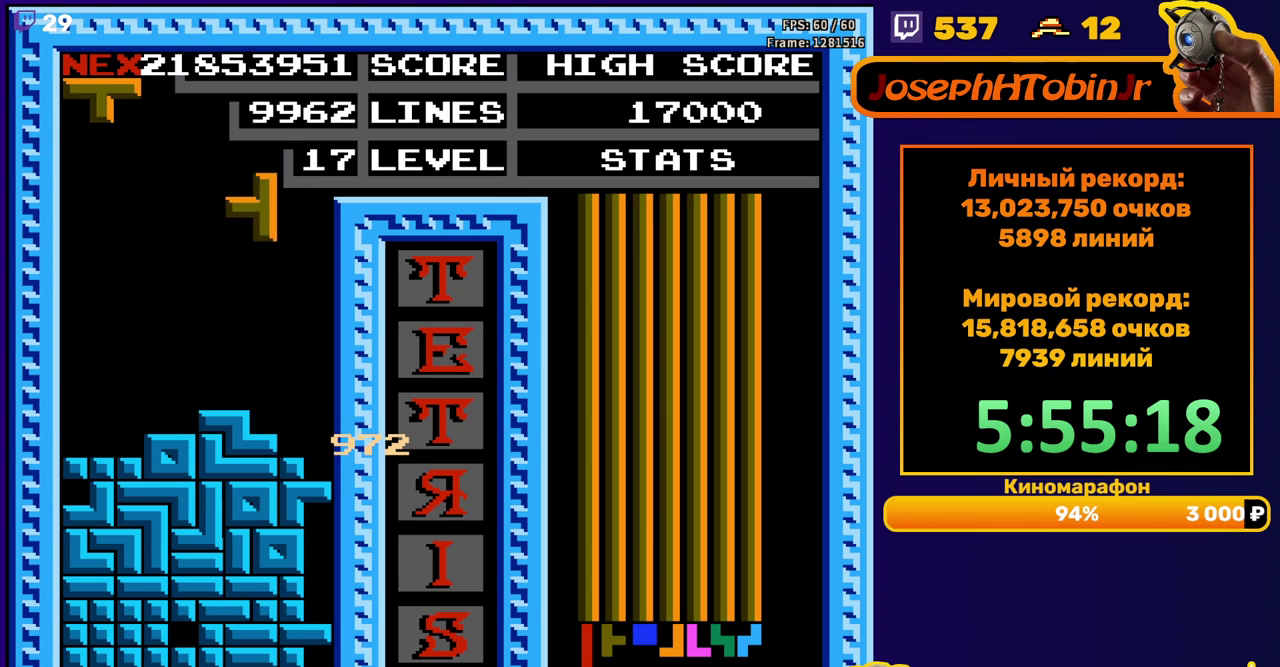
{"buttons": [], "events": [[183, "DPAD_DOWN", "down"], [183, "DPAD_RIGHT", "up"], [417, "DPAD_DOWN", "up"]]}
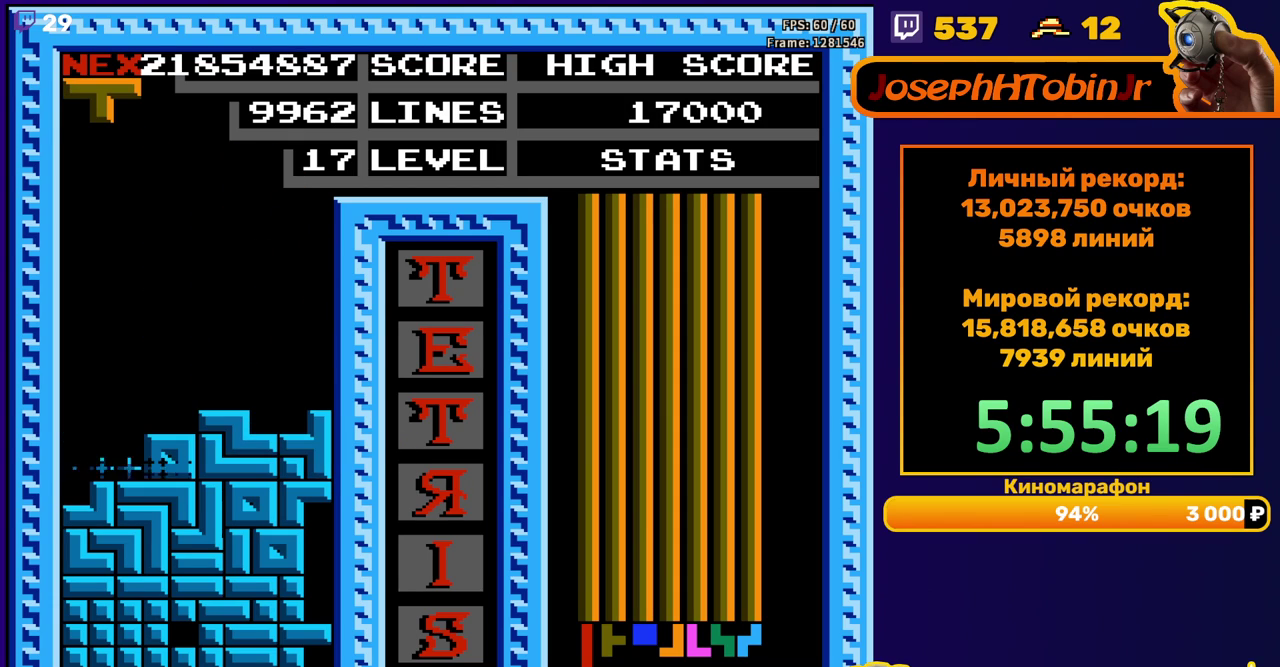
{"buttons": ["DPAD_LEFT"], "events": [[400, "DPAD_LEFT", "down"]]}
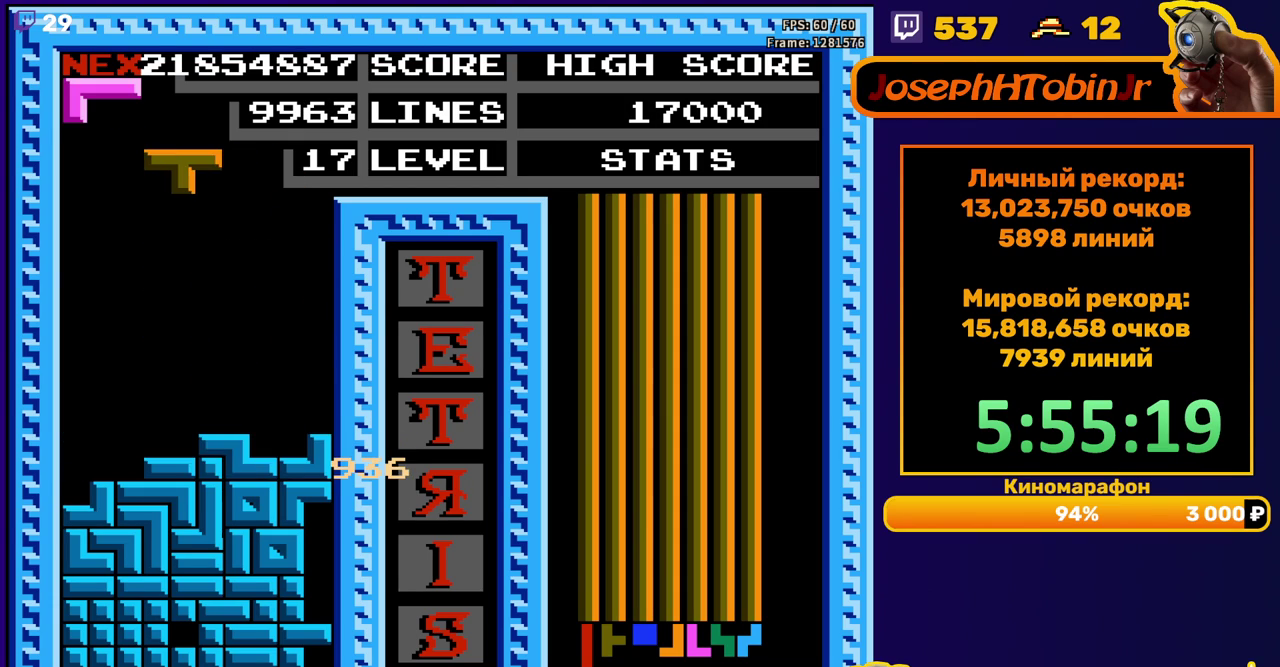
{"buttons": ["DPAD_DOWN"], "events": [[150, "B", "down"], [233, "B", "up"], [417, "DPAD_DOWN", "down"], [417, "DPAD_LEFT", "up"]]}
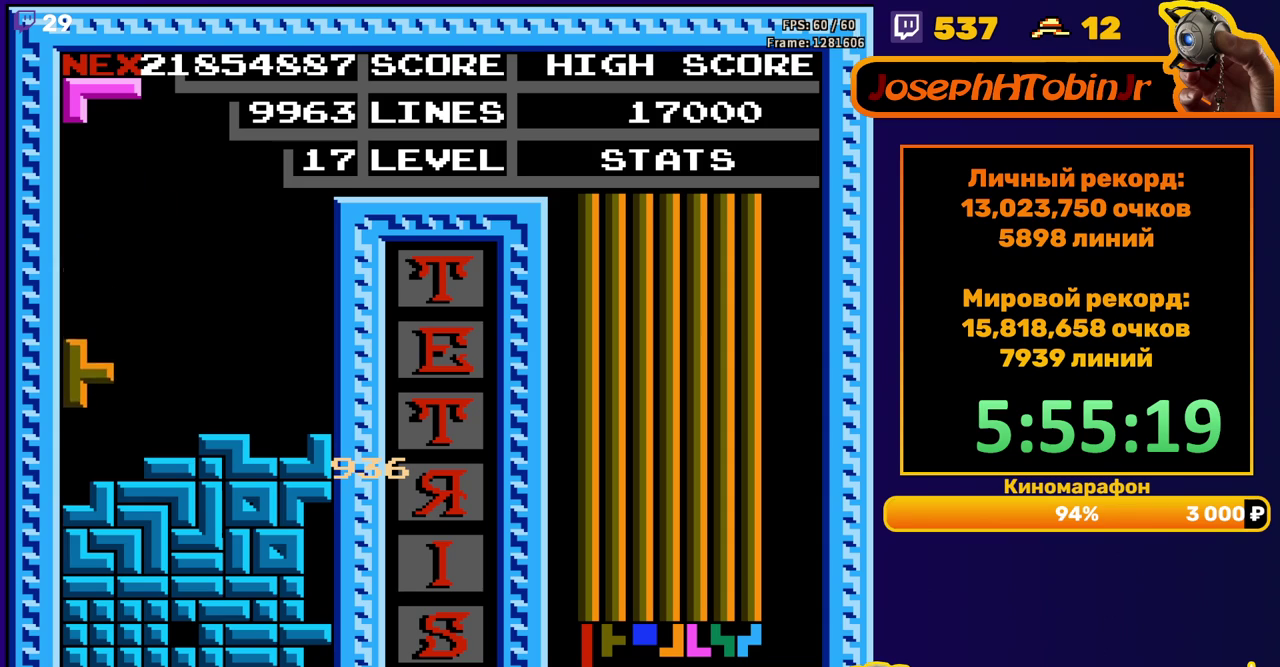
{"buttons": [], "events": [[100, "DPAD_DOWN", "up"]]}